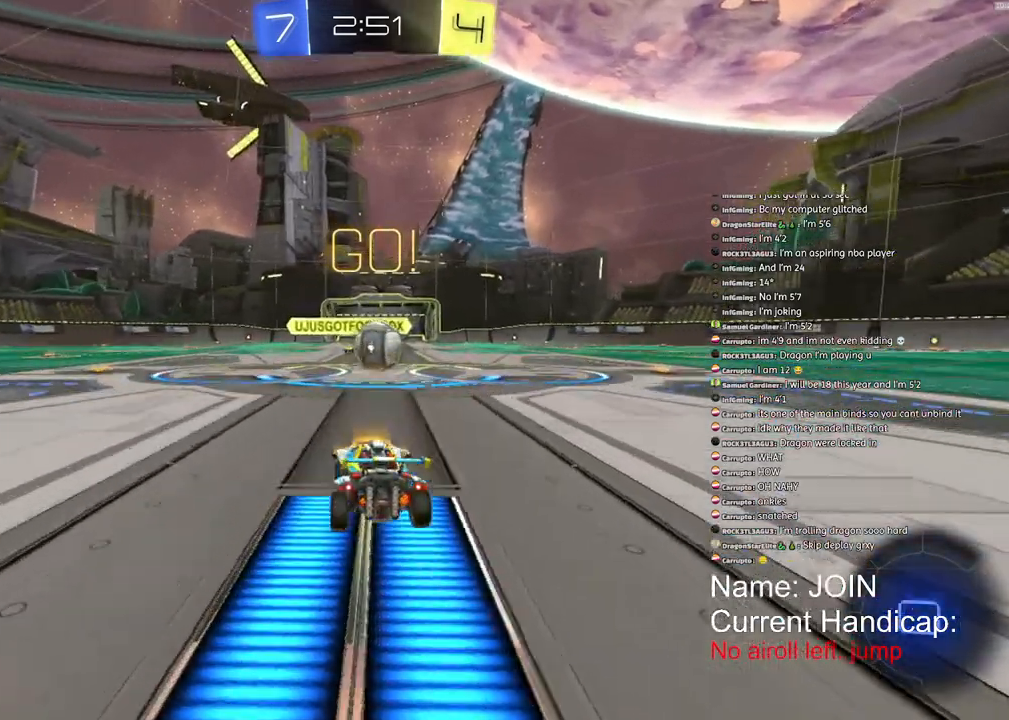
Gameplay with a controller (PlayStation layout); each line is a JSON object with the inputs held at the frame after it. "events" lists button and stick changes between this image and that frame as [ms after this image, input, new state], when the widget could be followed in between. Not read: DPAD_DOWN DPAD_LEFT DPAD_RIGHT DPAD_UP.
{"buttons": ["R1", "R2"], "left_stick": "center", "right_stick": "center", "events": [[350, "left_stick", "right"], [500, "left_stick", "center"]]}
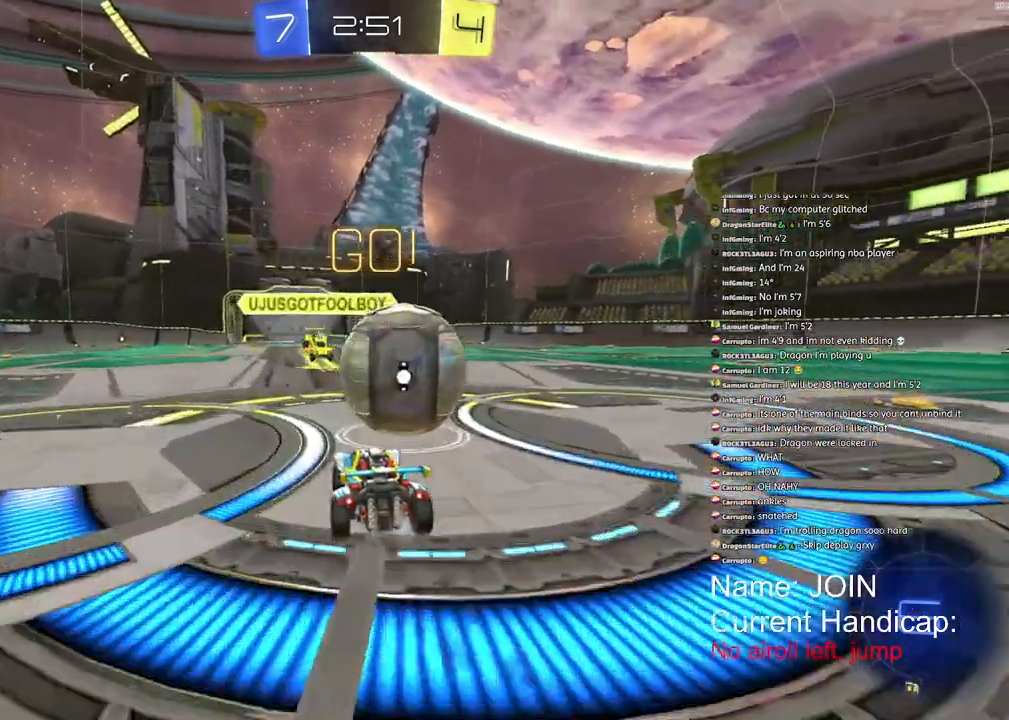
{"buttons": ["R1", "R2"], "left_stick": "right", "right_stick": "center", "events": [[183, "left_stick", "right"]]}
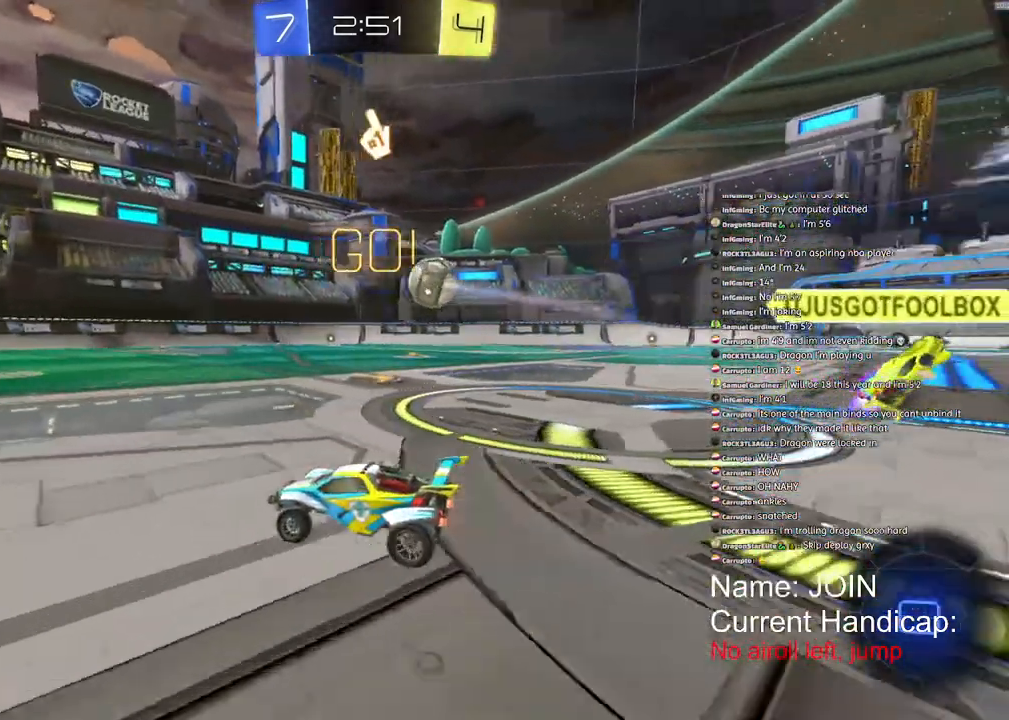
{"buttons": ["R1", "R2"], "left_stick": "right", "right_stick": "center", "events": []}
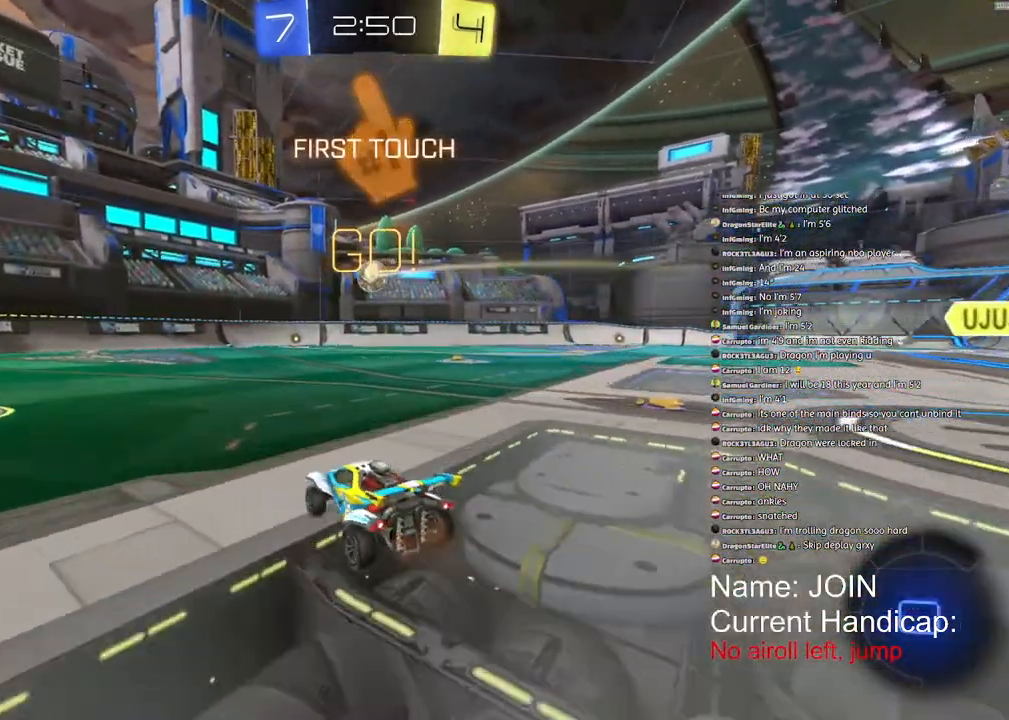
{"buttons": ["R1", "R2"], "left_stick": "right", "right_stick": "center", "events": [[133, "left_stick", "center"], [250, "left_stick", "right"]]}
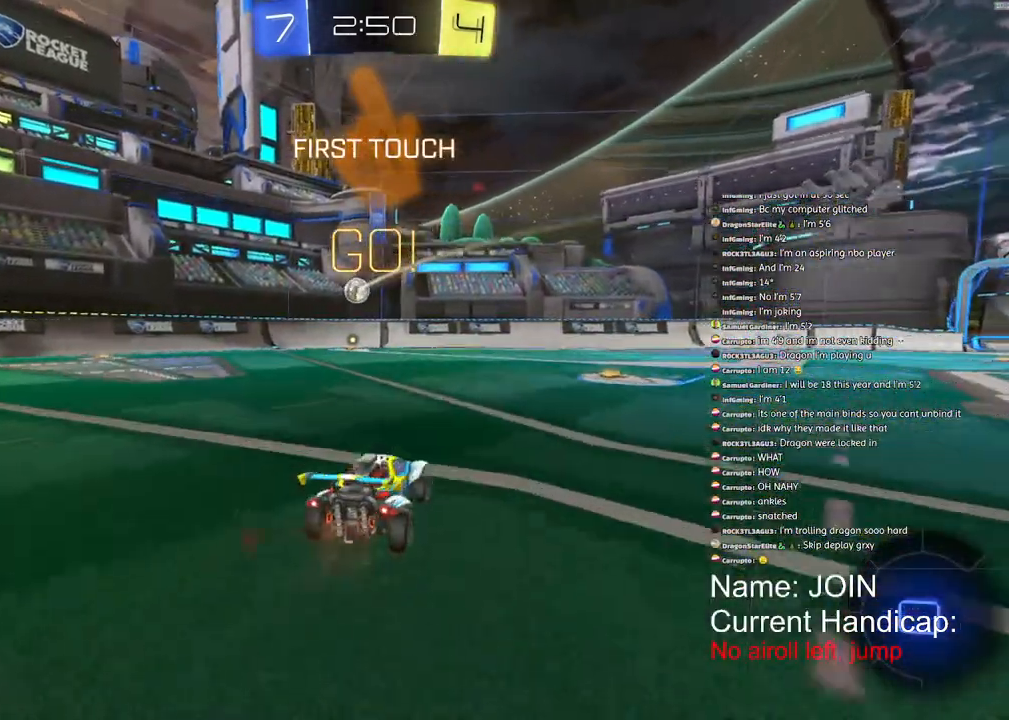
{"buttons": ["R2"], "left_stick": "center", "right_stick": "center", "events": [[267, "left_stick", "center"], [417, "R1", "up"]]}
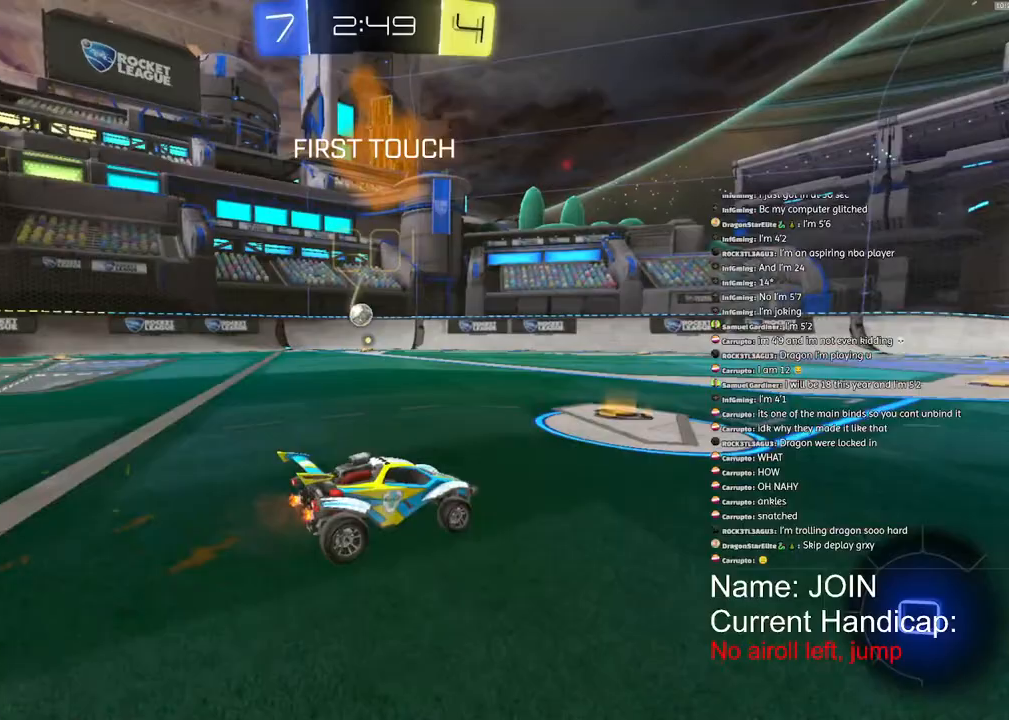
{"buttons": ["R2"], "left_stick": "left", "right_stick": "center", "events": [[17, "left_stick", "left"], [133, "L1", "down"], [217, "L1", "up"], [217, "left_stick", "up-left"], [417, "left_stick", "left"]]}
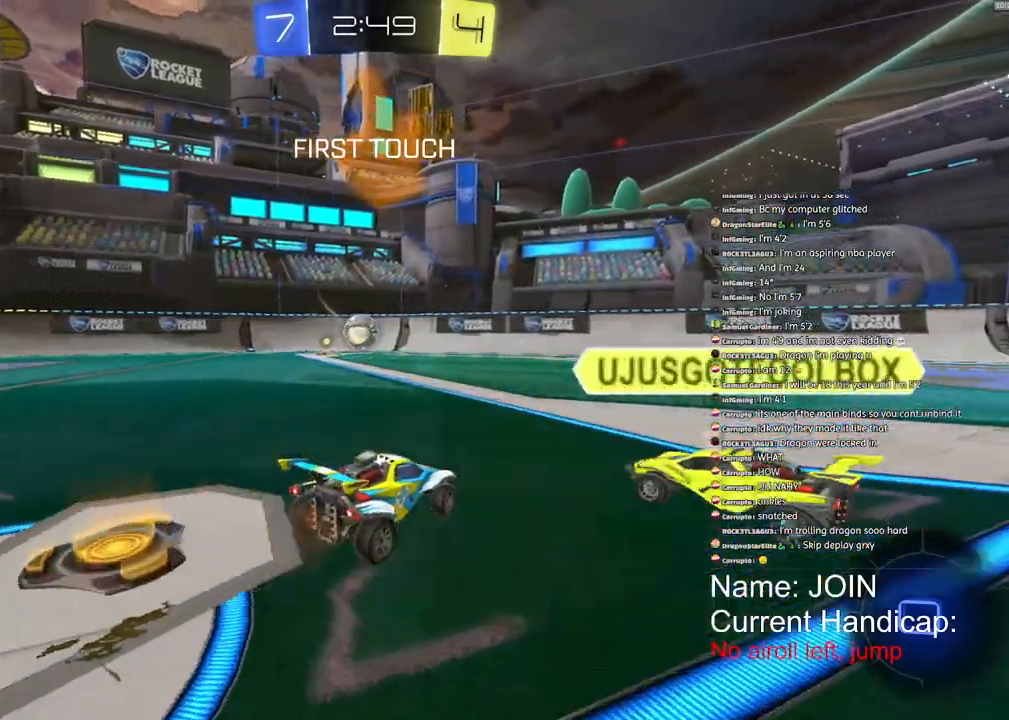
{"buttons": ["R2"], "left_stick": "right", "right_stick": "center", "events": [[150, "left_stick", "right"]]}
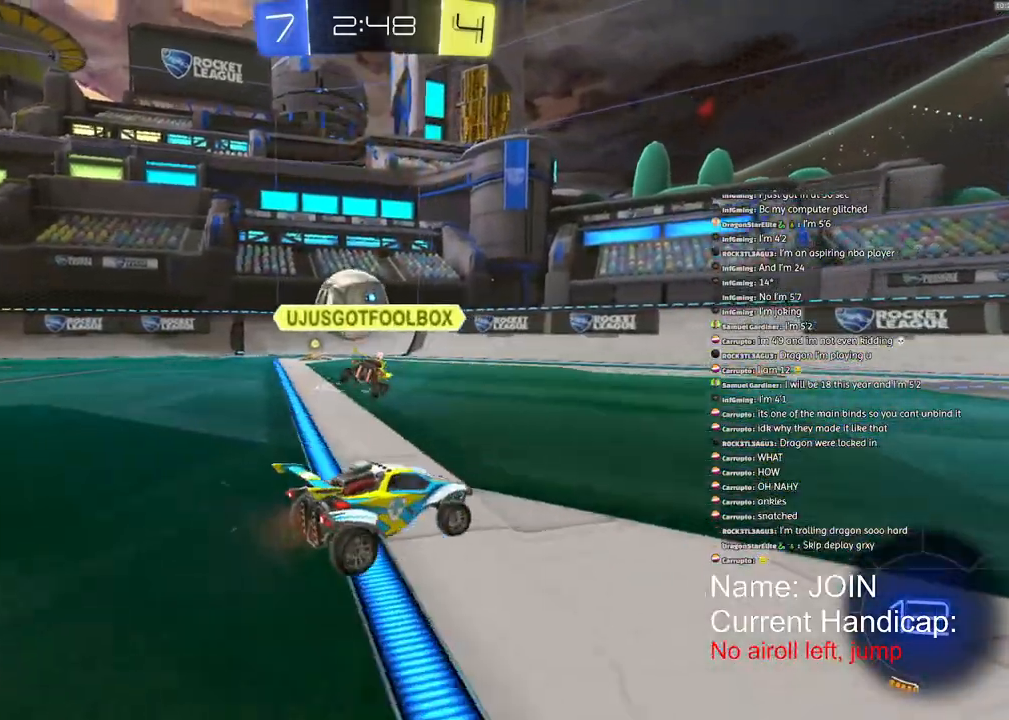
{"buttons": ["R2"], "left_stick": "right", "right_stick": "center", "events": []}
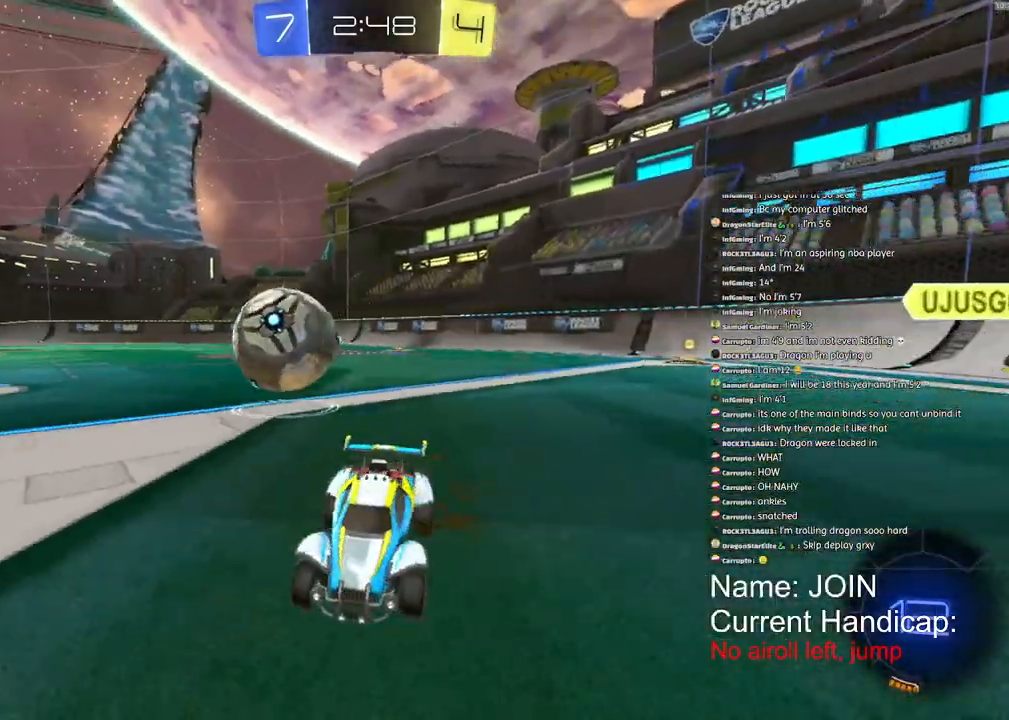
{"buttons": ["R2"], "left_stick": "right", "right_stick": "center", "events": []}
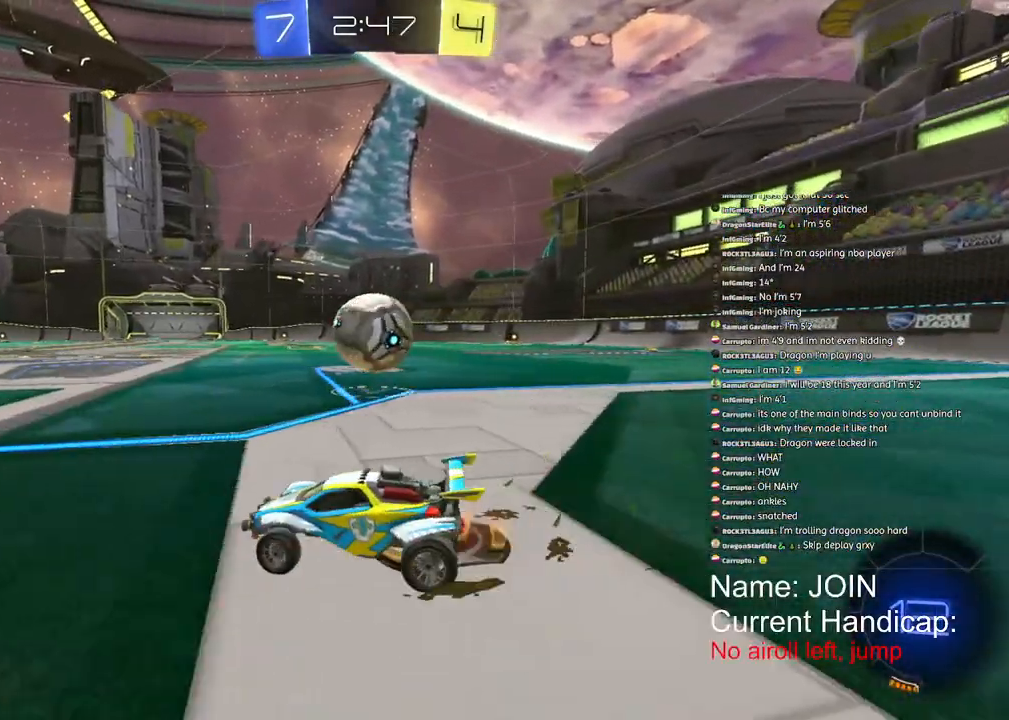
{"buttons": ["R2"], "left_stick": "right", "right_stick": "center", "events": []}
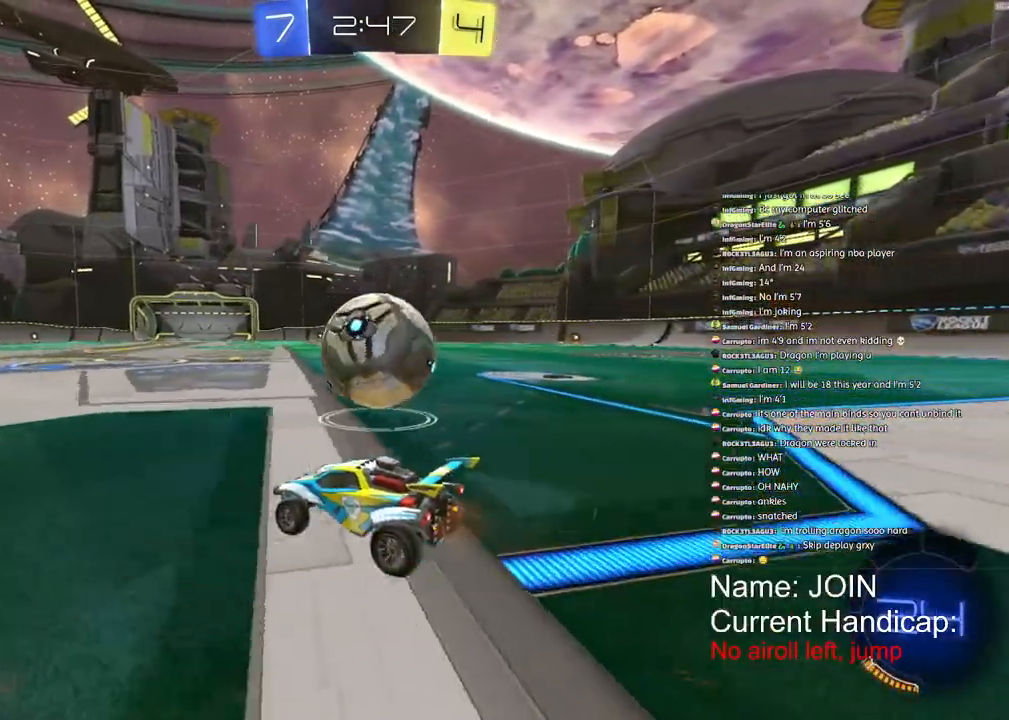
{"buttons": ["R2"], "left_stick": "center", "right_stick": "center", "events": [[500, "left_stick", "center"]]}
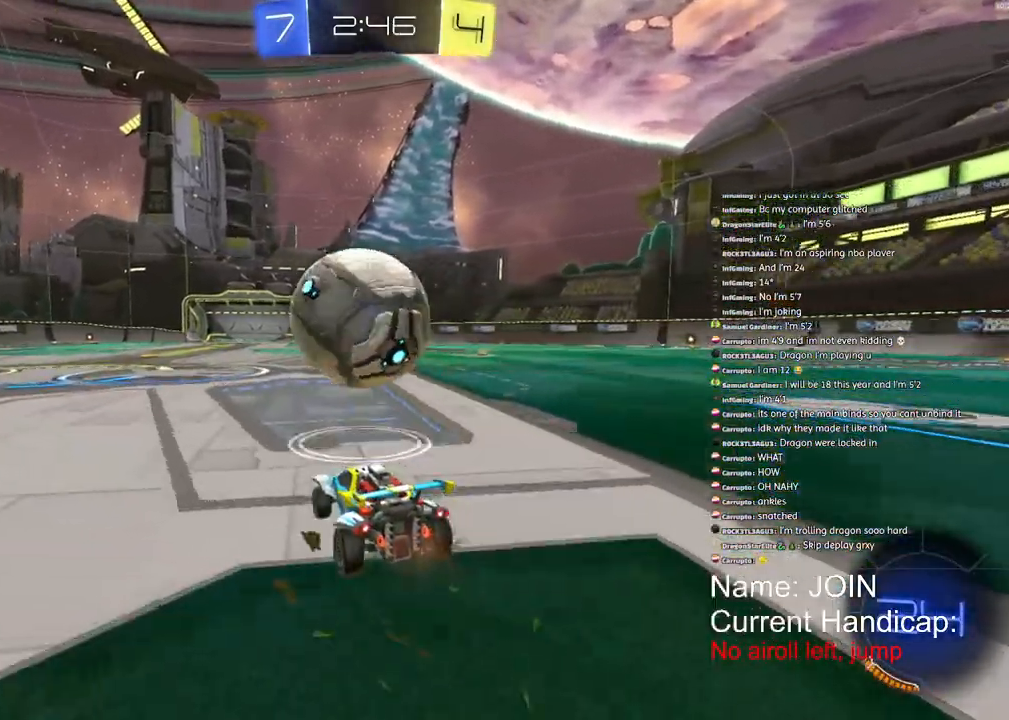
{"buttons": ["R2"], "left_stick": "center", "right_stick": "center", "events": []}
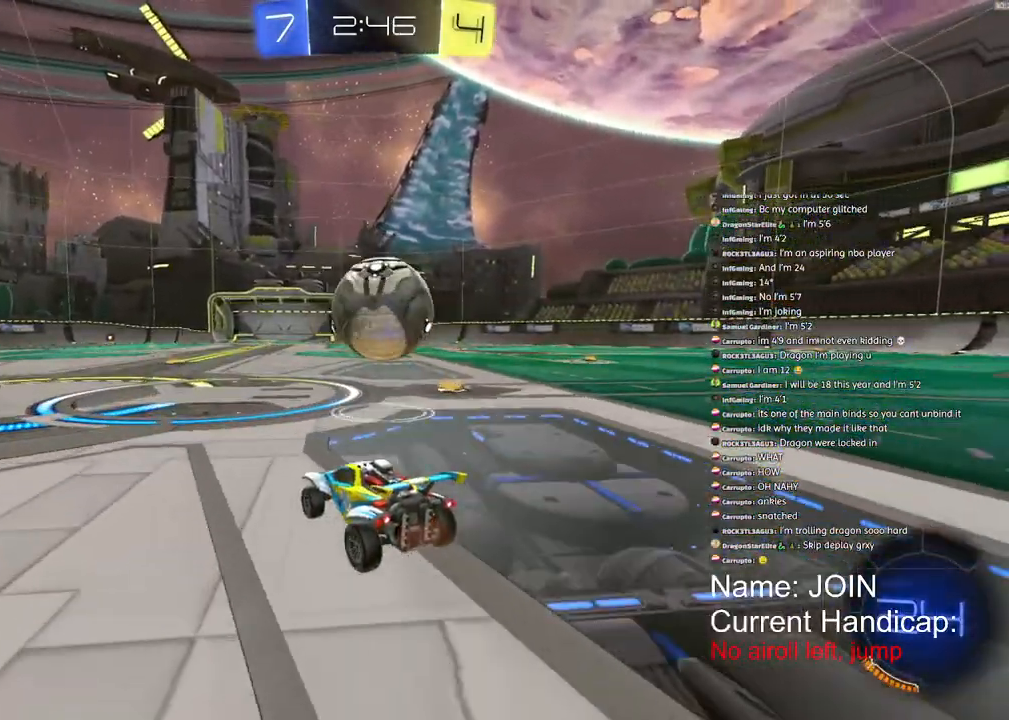
{"buttons": ["R2"], "left_stick": "center", "right_stick": "center", "events": []}
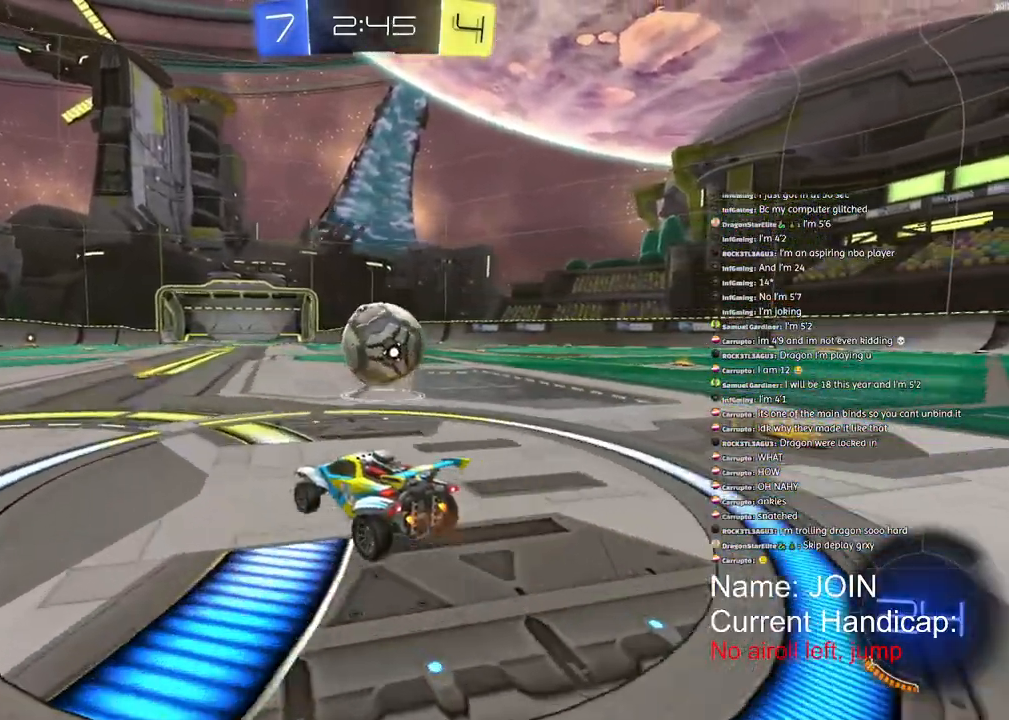
{"buttons": ["R2"], "left_stick": "center", "right_stick": "center", "events": [[50, "left_stick", "down-left"], [100, "left_stick", "center"]]}
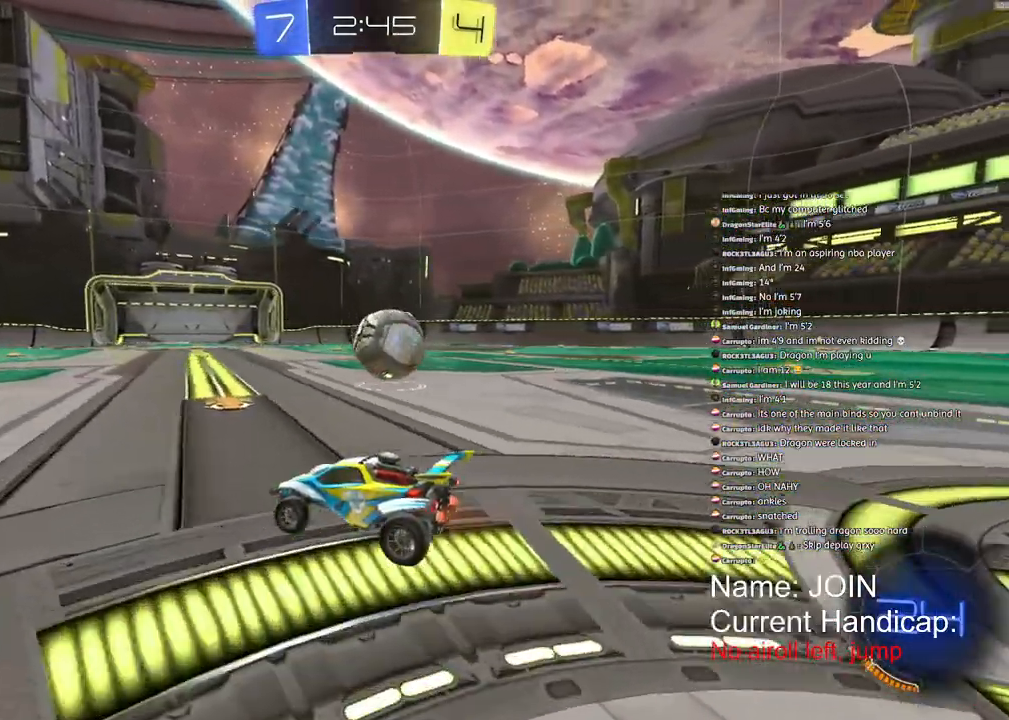
{"buttons": ["R2"], "left_stick": "center", "right_stick": "center", "events": []}
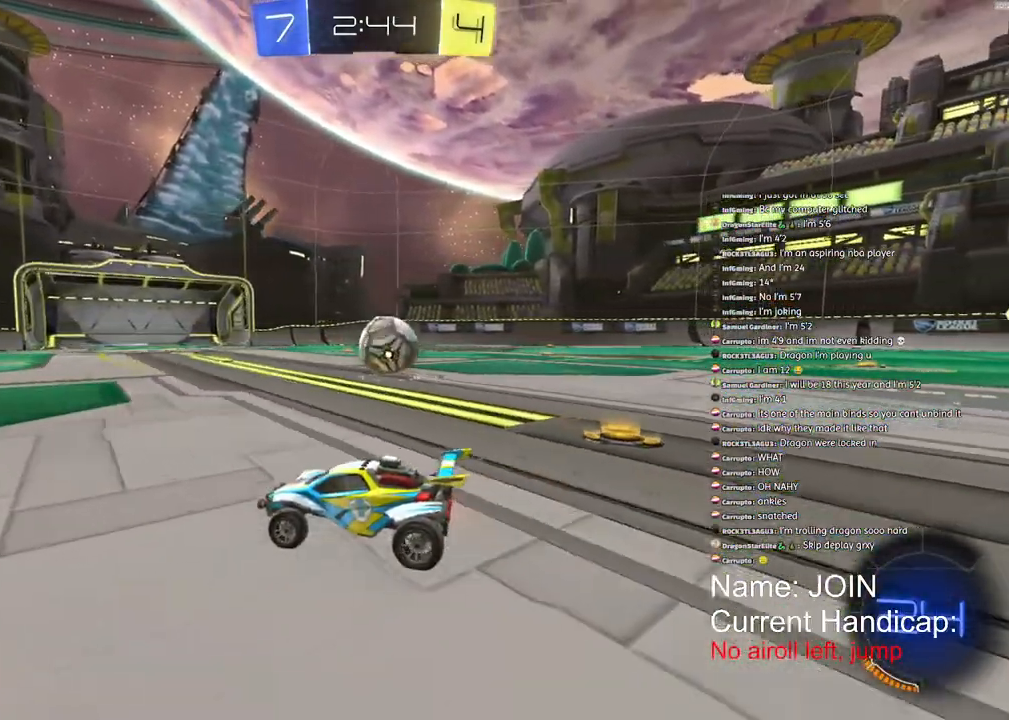
{"buttons": ["R2"], "left_stick": "up-right", "right_stick": "center", "events": [[500, "left_stick", "up-right"]]}
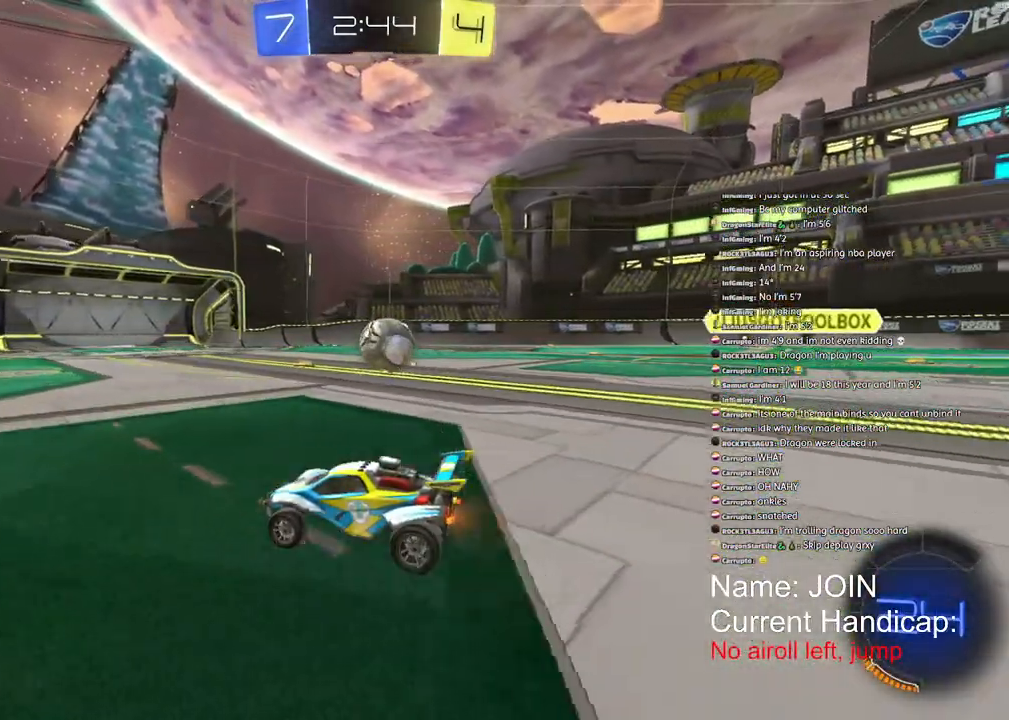
{"buttons": ["R1", "R2"], "left_stick": "right", "right_stick": "center", "events": [[183, "R1", "down"], [183, "left_stick", "right"]]}
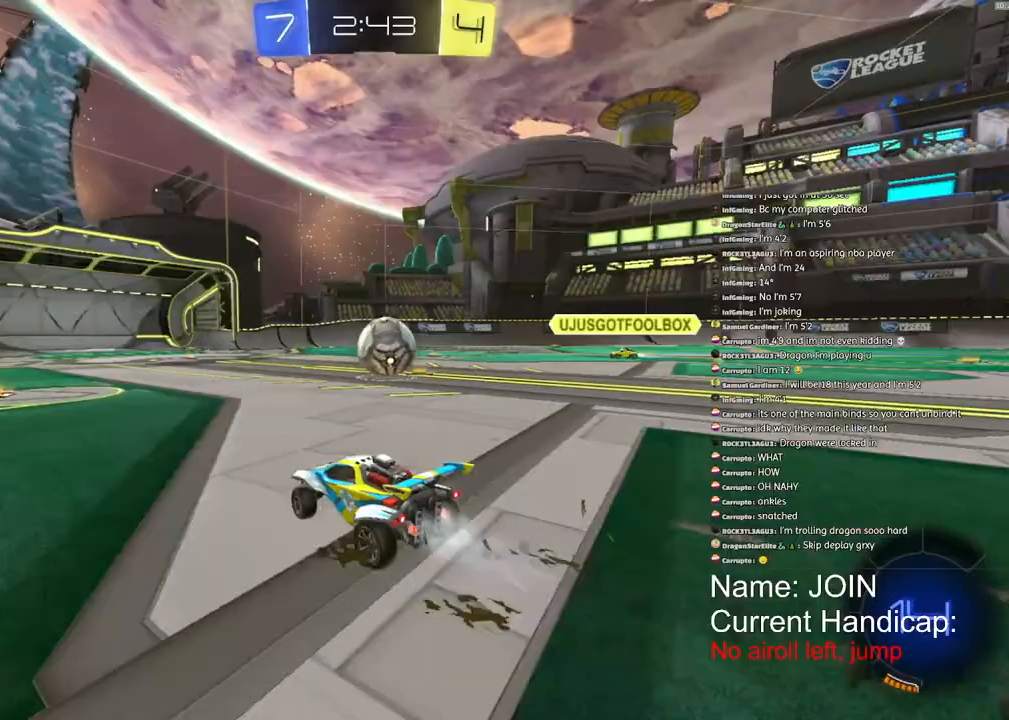
{"buttons": ["R1", "R2"], "left_stick": "right", "right_stick": "center", "events": [[350, "left_stick", "left"], [500, "left_stick", "right"]]}
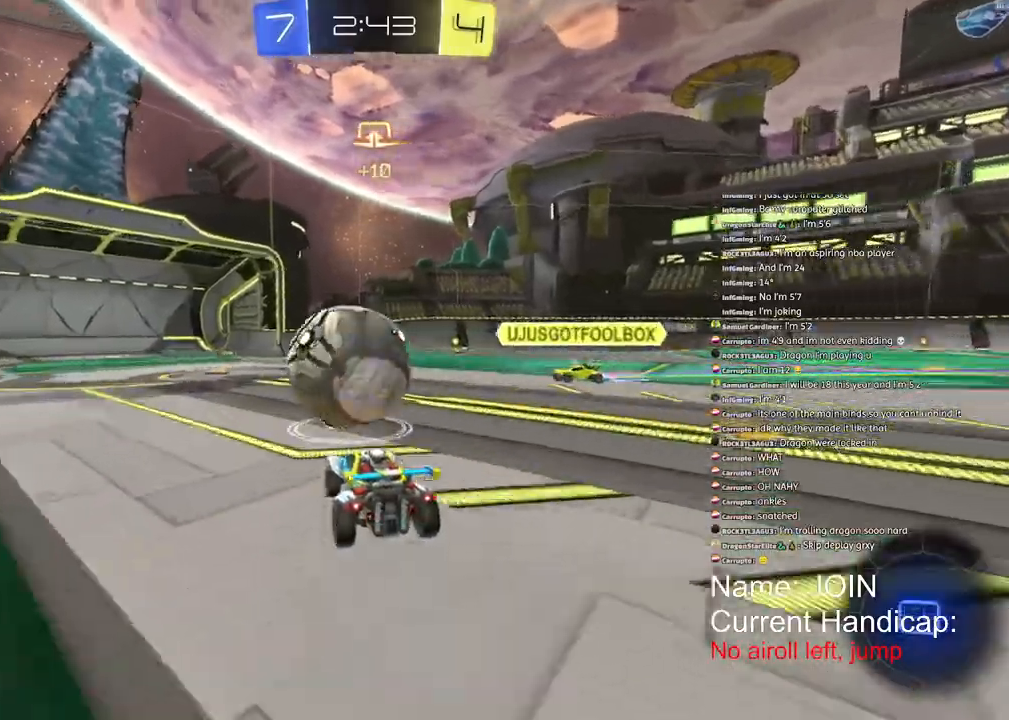
{"buttons": ["R1", "R2"], "left_stick": "right", "right_stick": "center", "events": []}
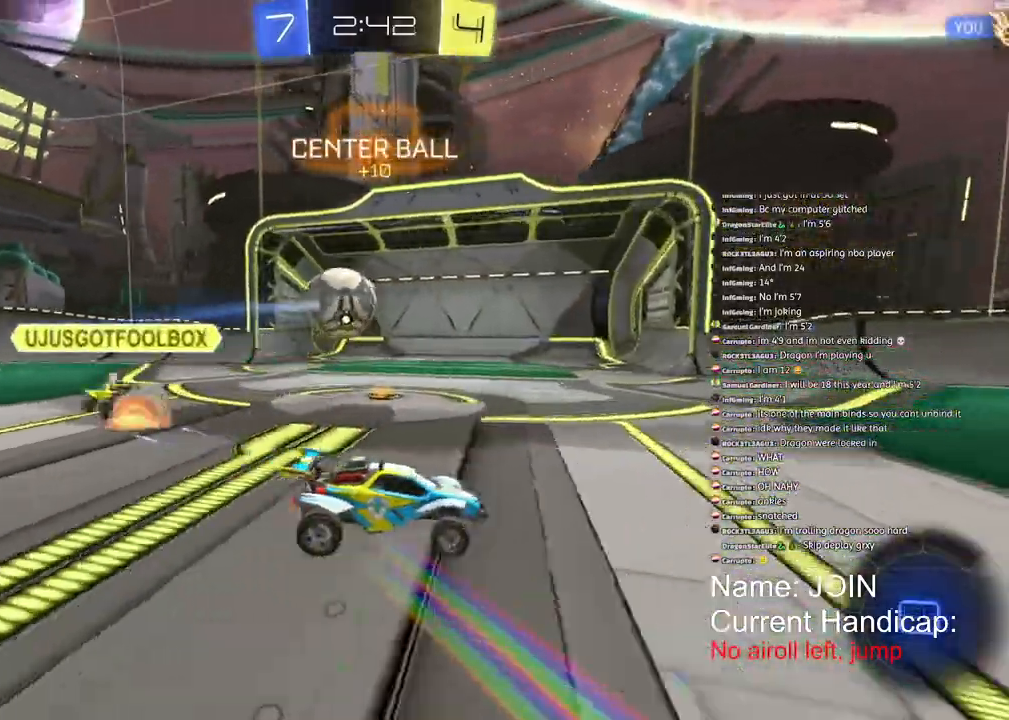
{"buttons": ["R2"], "left_stick": "center", "right_stick": "center", "events": [[367, "left_stick", "center"], [450, "R1", "up"]]}
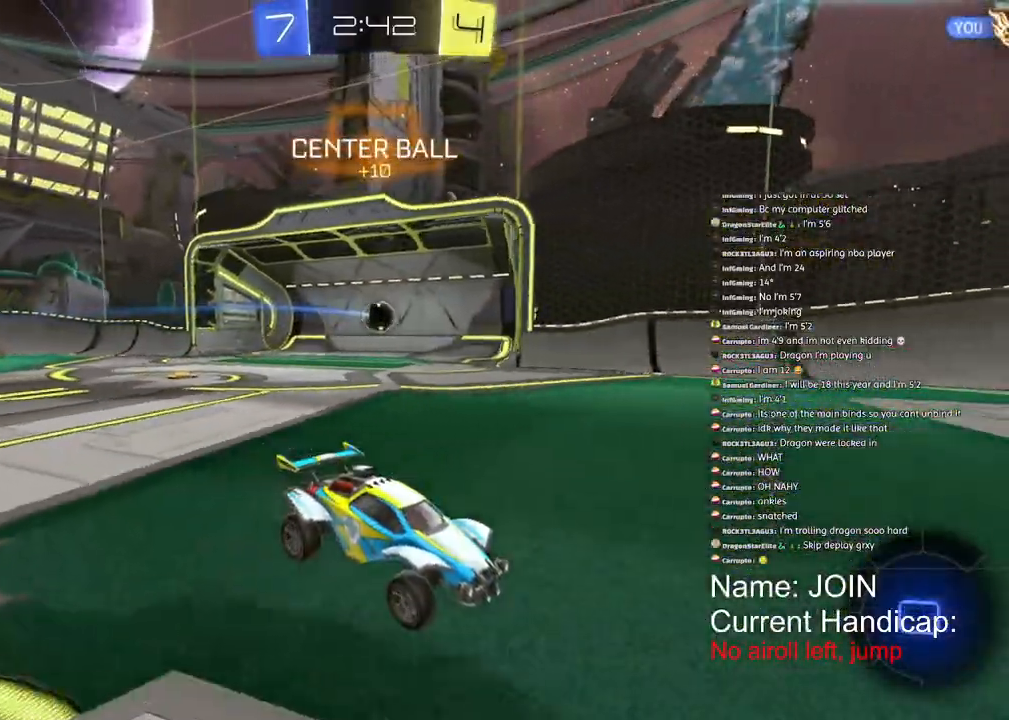
{"buttons": ["R2"], "left_stick": "center", "right_stick": "center", "events": []}
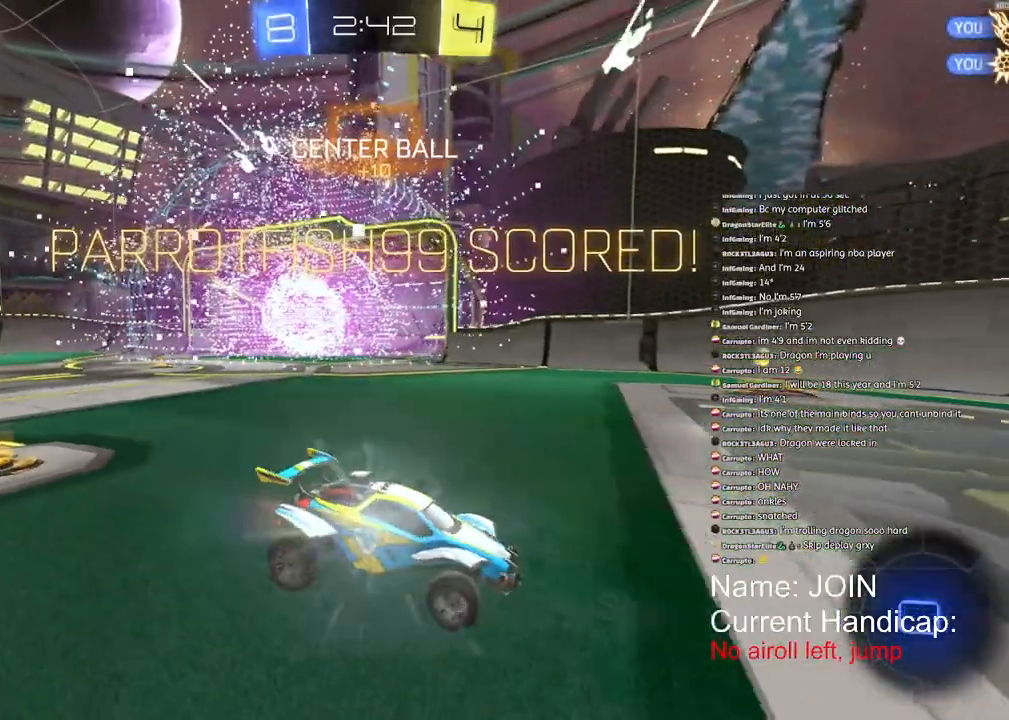
{"buttons": ["R1", "R2"], "left_stick": "center", "right_stick": "center", "events": [[217, "R1", "down"]]}
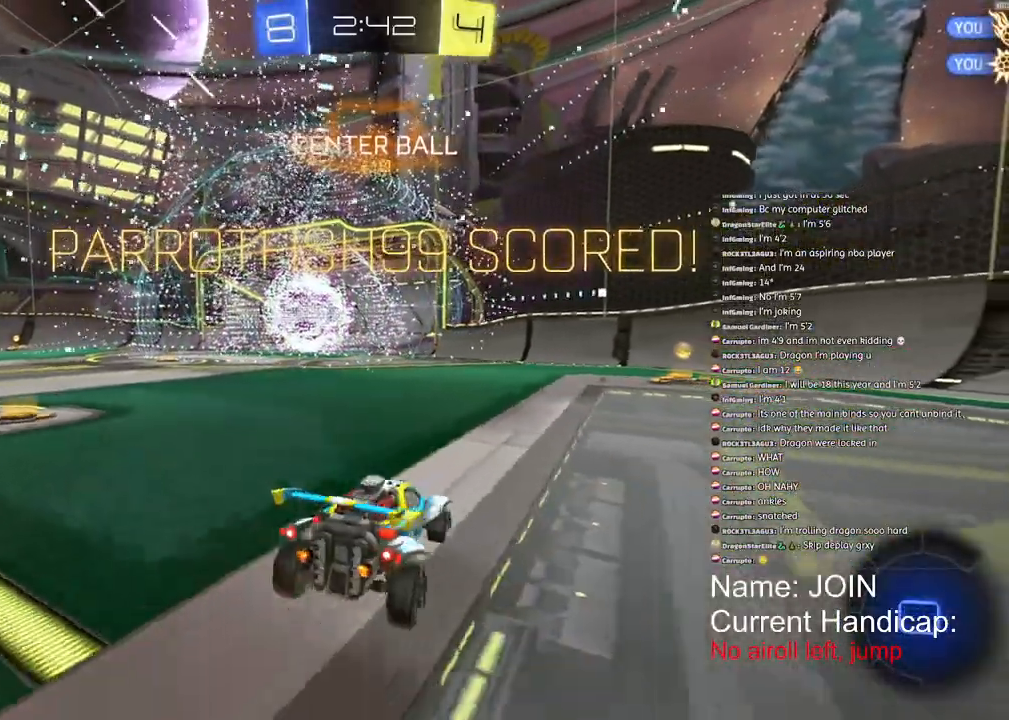
{"buttons": ["R1", "R2"], "left_stick": "center", "right_stick": "center", "events": []}
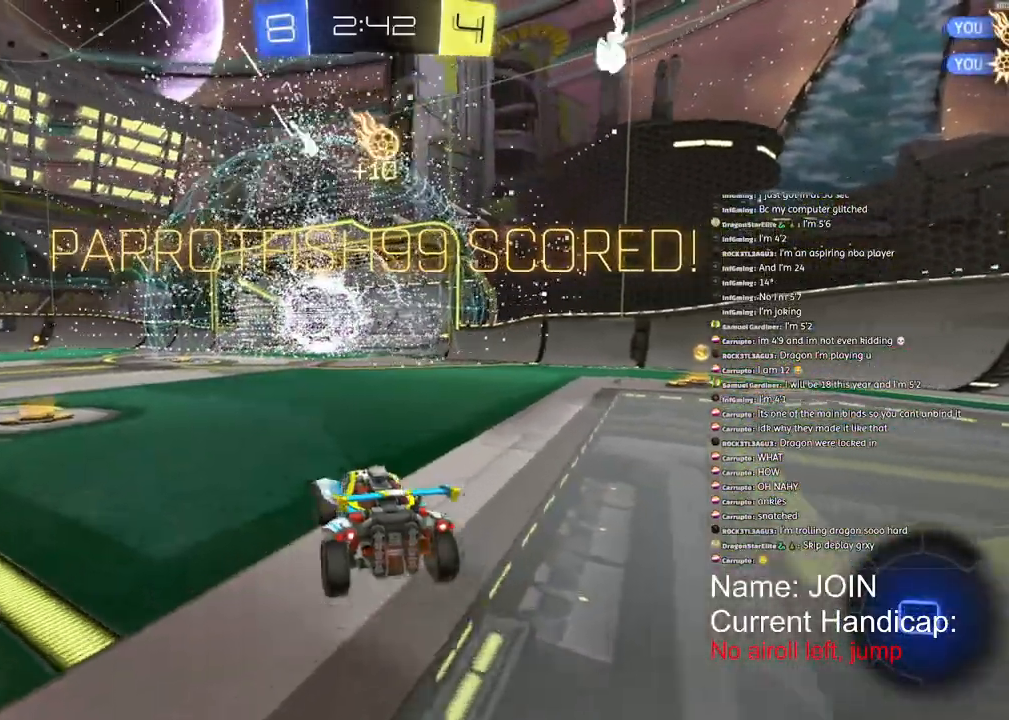
{"buttons": ["R1", "R2"], "left_stick": "down", "right_stick": "center", "events": [[450, "left_stick", "down"]]}
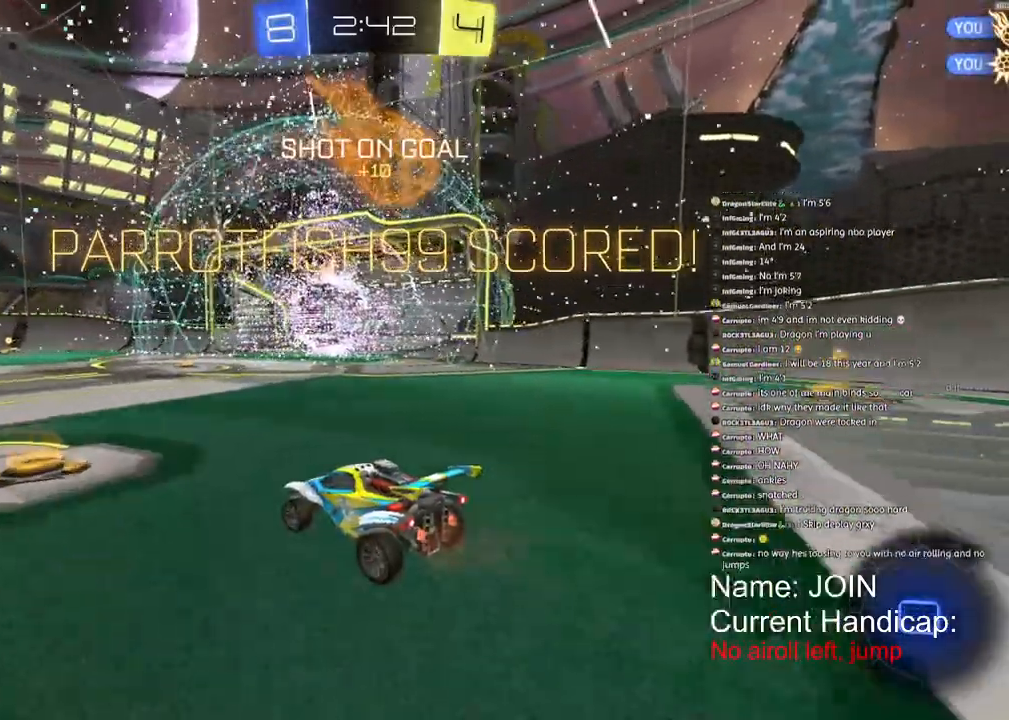
{"buttons": ["SQUARE", "R1", "R2"], "left_stick": "down-left", "right_stick": "center", "events": [[33, "left_stick", "down-left"], [417, "SQUARE", "down"]]}
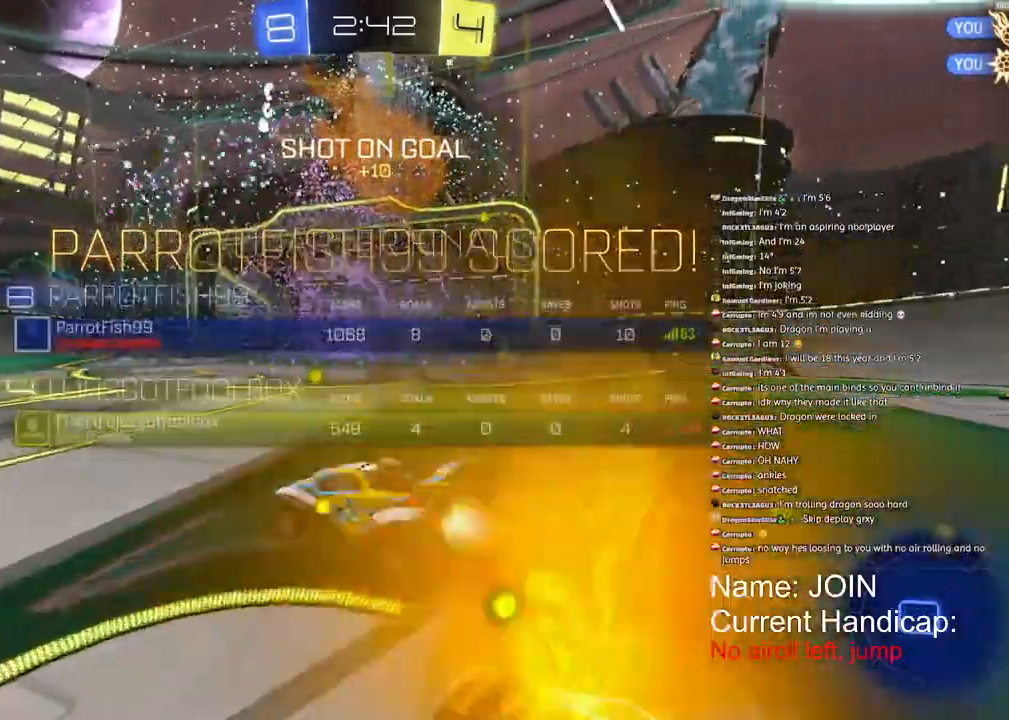
{"buttons": ["R1", "R2"], "left_stick": "down-left", "right_stick": "center", "events": [[467, "SQUARE", "up"]]}
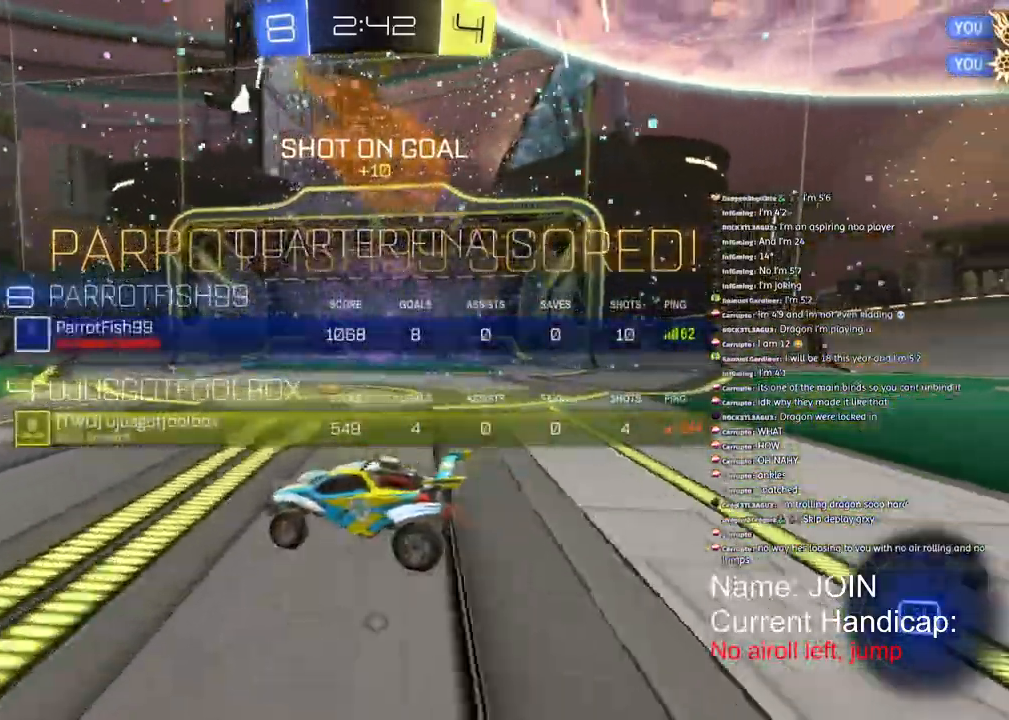
{"buttons": ["R1", "R2"], "left_stick": "down-left", "right_stick": "center", "events": []}
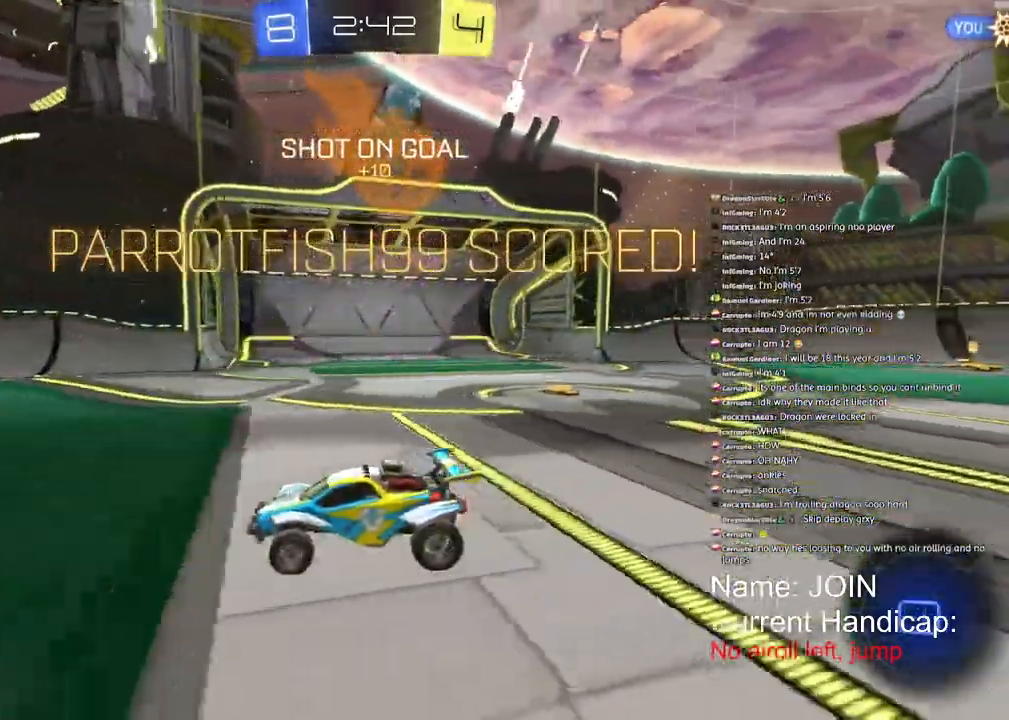
{"buttons": ["CROSS"], "left_stick": "down-left", "right_stick": "center", "events": [[33, "R1", "up"], [33, "R2", "up"], [450, "CROSS", "down"]]}
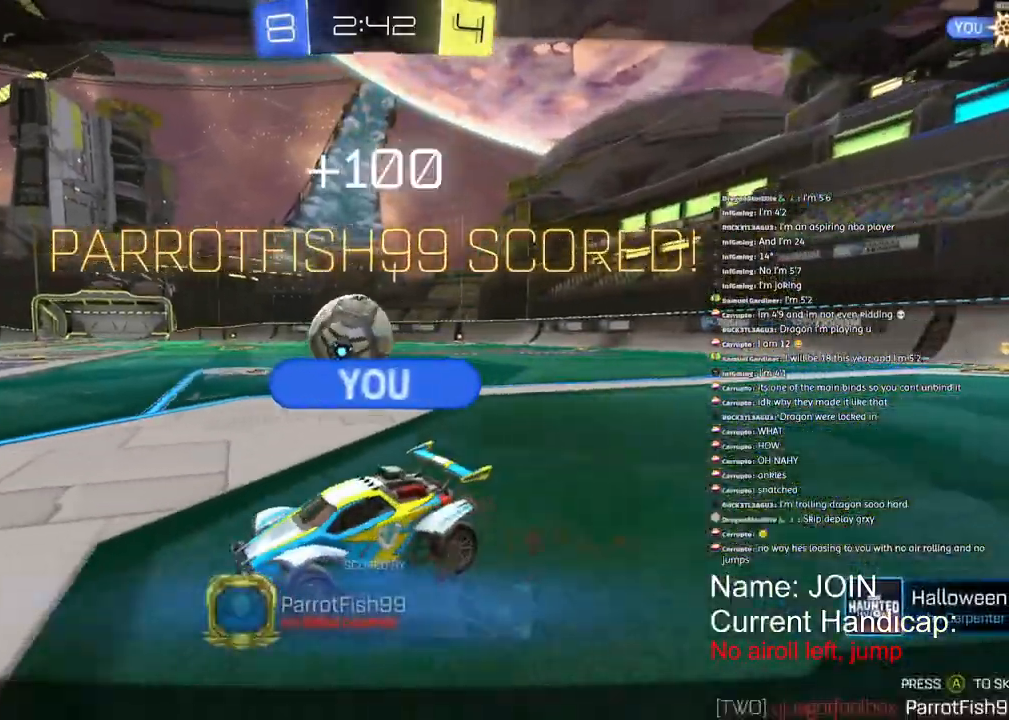
{"buttons": [], "left_stick": "center", "right_stick": "center", "events": [[33, "CROSS", "up"], [100, "CROSS", "down"], [167, "CROSS", "up"], [500, "left_stick", "center"]]}